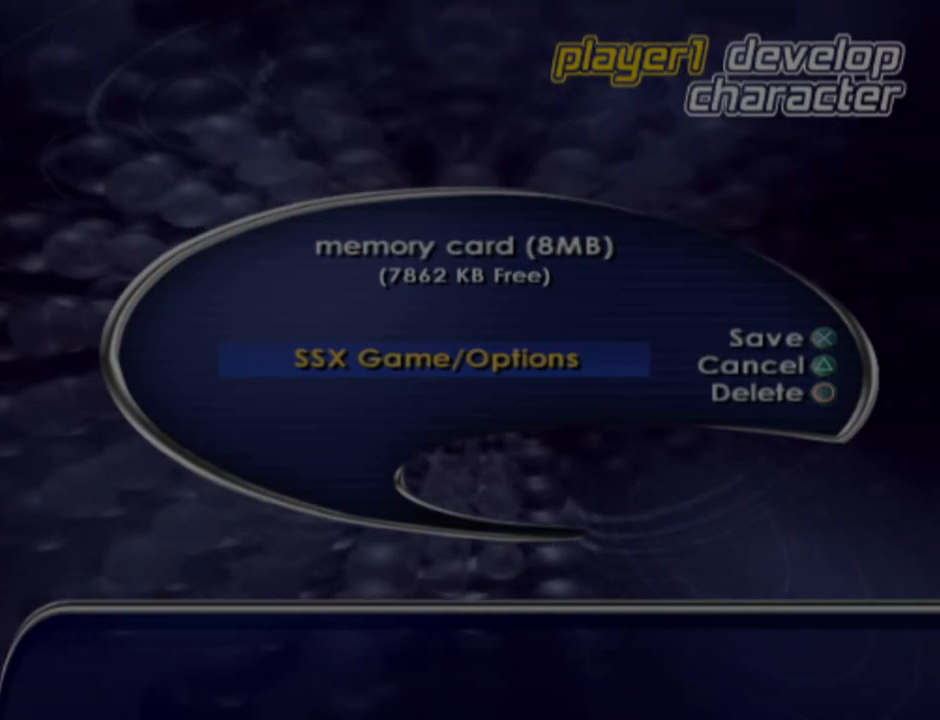
Gameplay with a controller (PlayStation layout); each line is a JSON object with the inputs held at the frame after it. "events" lists button and stick changes between this image and that frame as [ms after this image, input, new state], when the widget could be followed in between.
{"buttons": [], "left_stick": "center", "right_stick": "center", "events": [[83, "left_stick", "left"], [250, "left_stick", "center"]]}
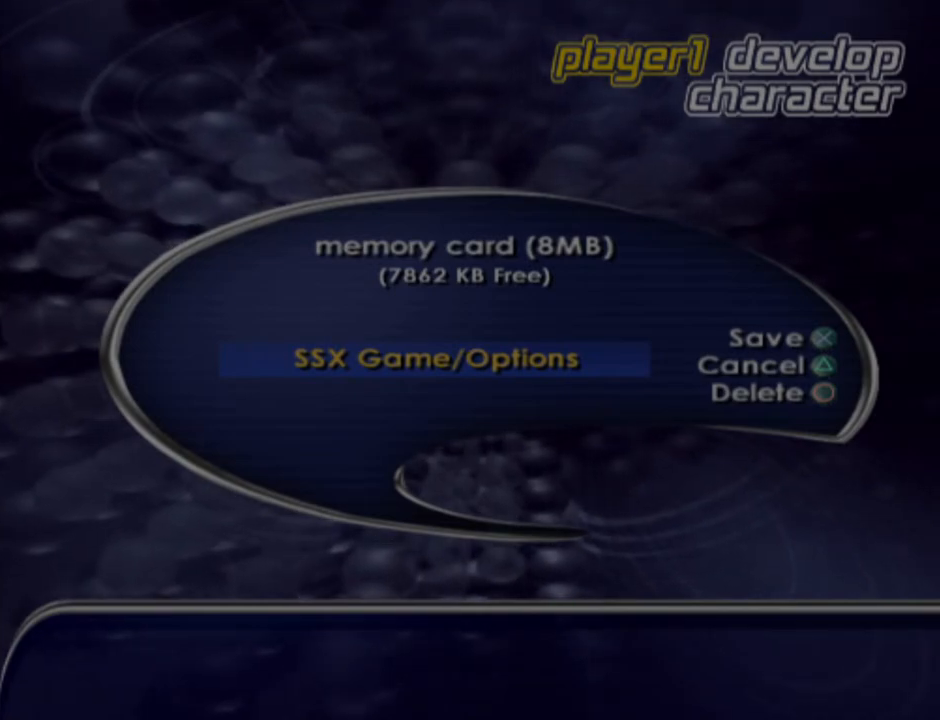
{"buttons": [], "left_stick": "center", "right_stick": "center", "events": []}
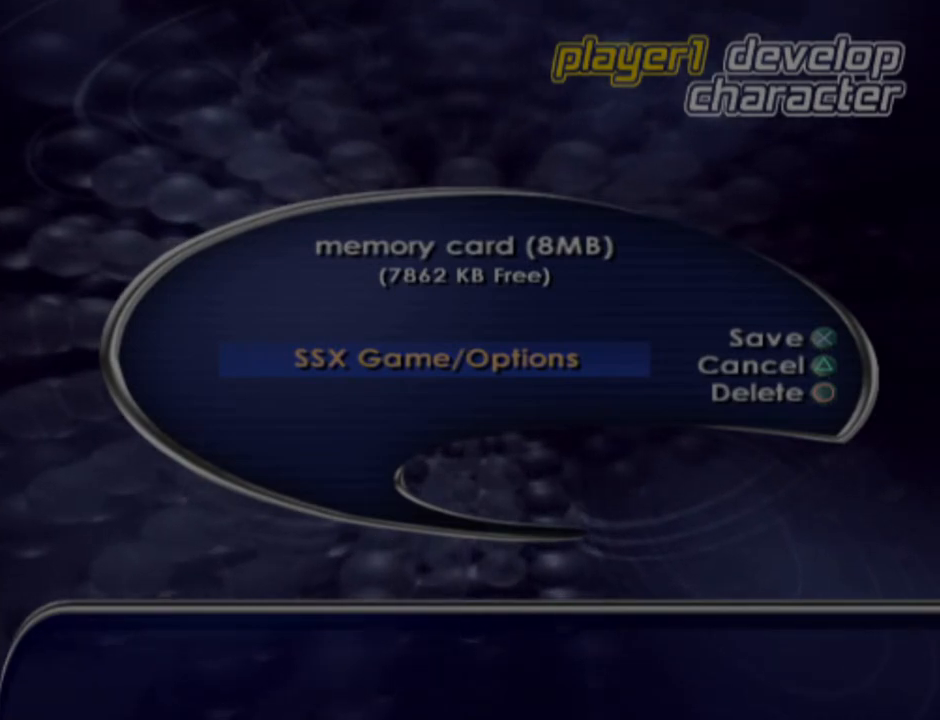
{"buttons": [], "left_stick": "center", "right_stick": "center", "events": [[250, "CROSS", "down"], [367, "CROSS", "up"]]}
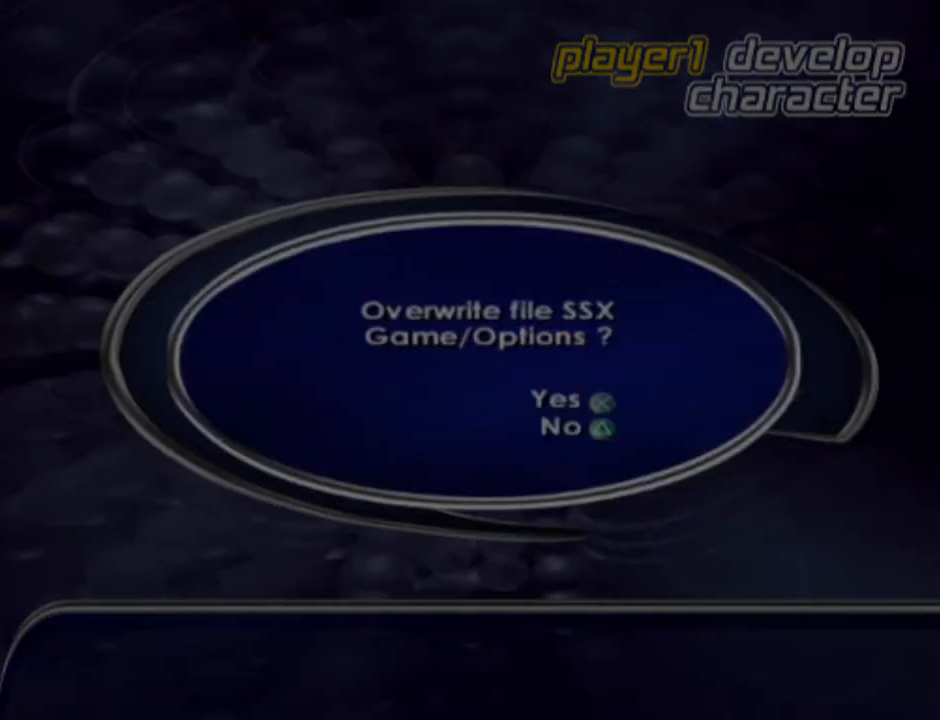
{"buttons": ["CROSS"], "left_stick": "center", "right_stick": "center", "events": [[500, "CROSS", "down"]]}
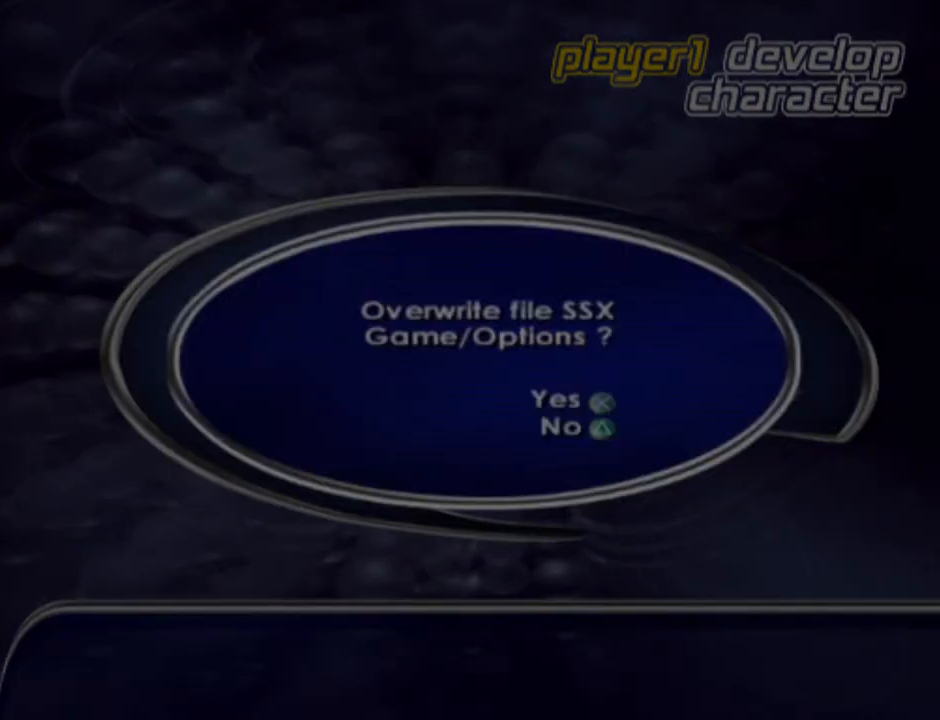
{"buttons": [], "left_stick": "center", "right_stick": "center", "events": [[117, "CROSS", "up"]]}
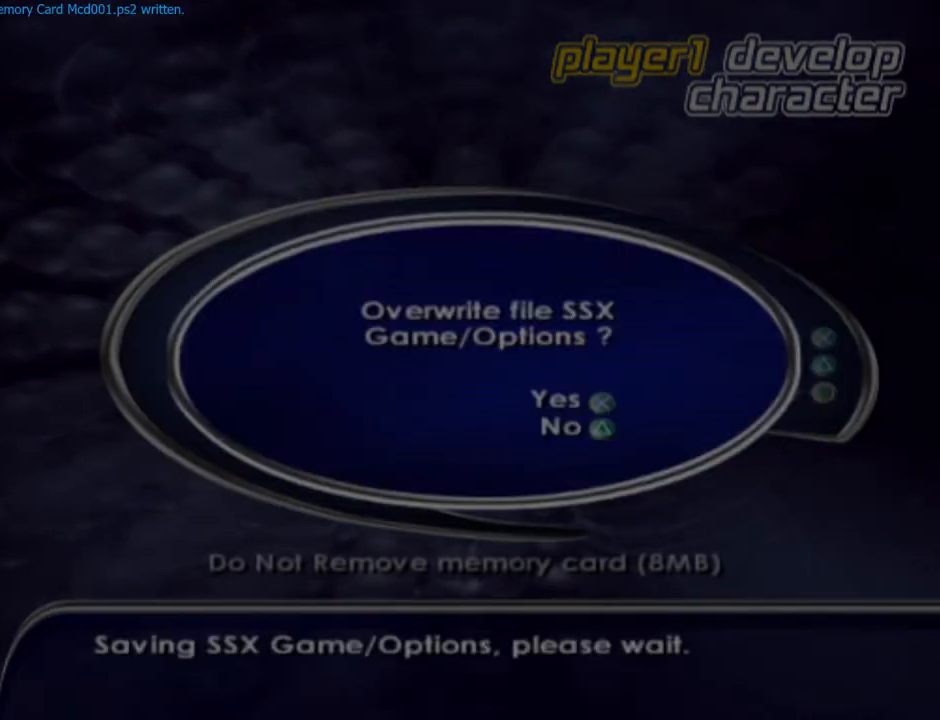
{"buttons": [], "left_stick": "center", "right_stick": "center", "events": []}
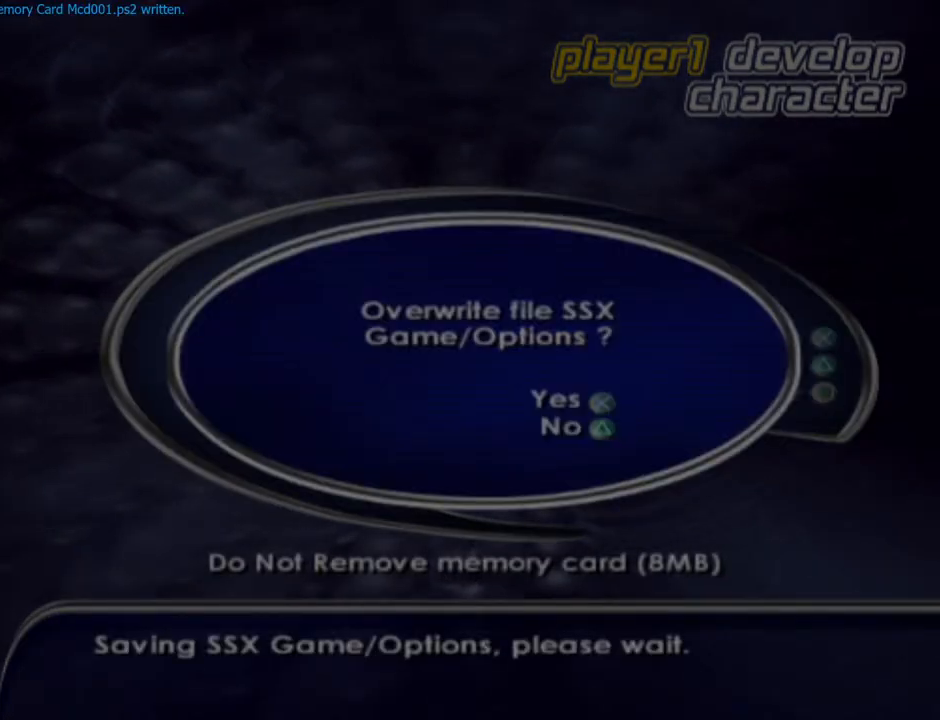
{"buttons": [], "left_stick": "center", "right_stick": "center", "events": []}
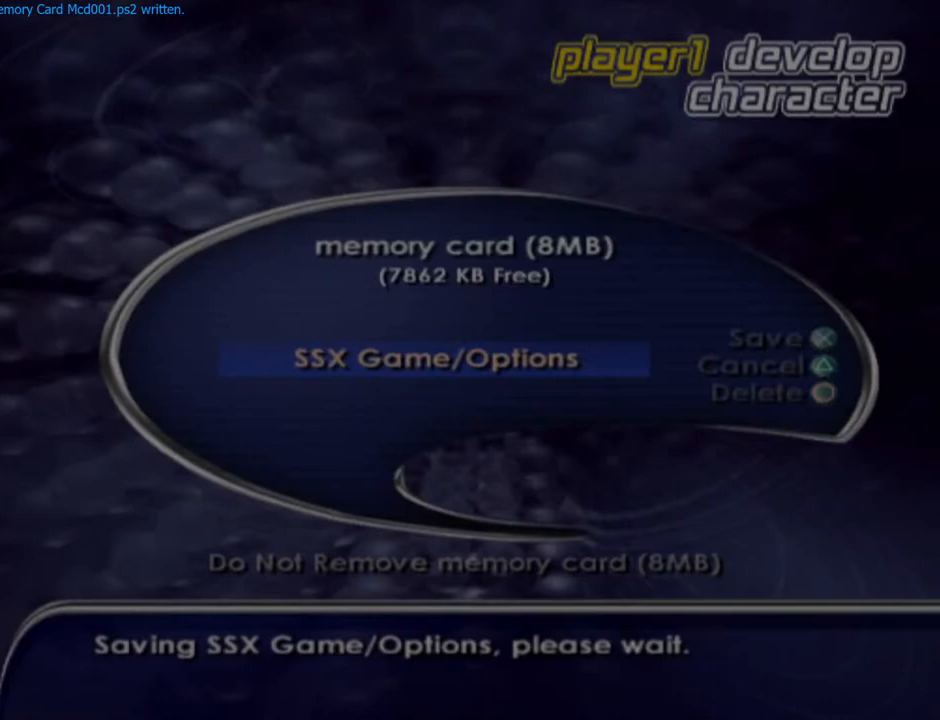
{"buttons": [], "left_stick": "center", "right_stick": "center", "events": []}
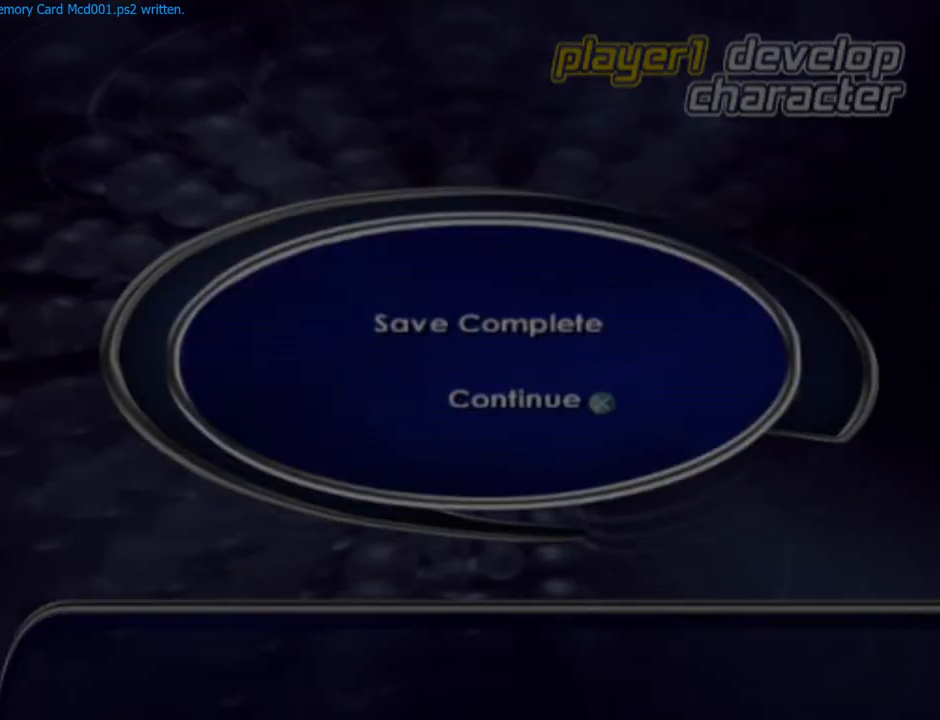
{"buttons": [], "left_stick": "center", "right_stick": "center", "events": []}
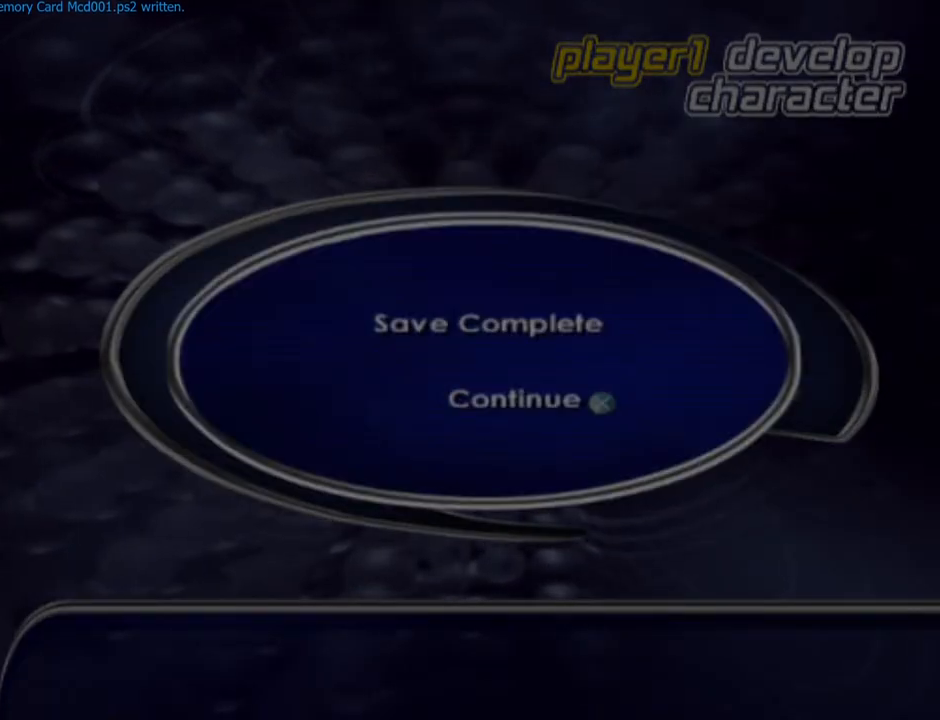
{"buttons": [], "left_stick": "center", "right_stick": "center", "events": []}
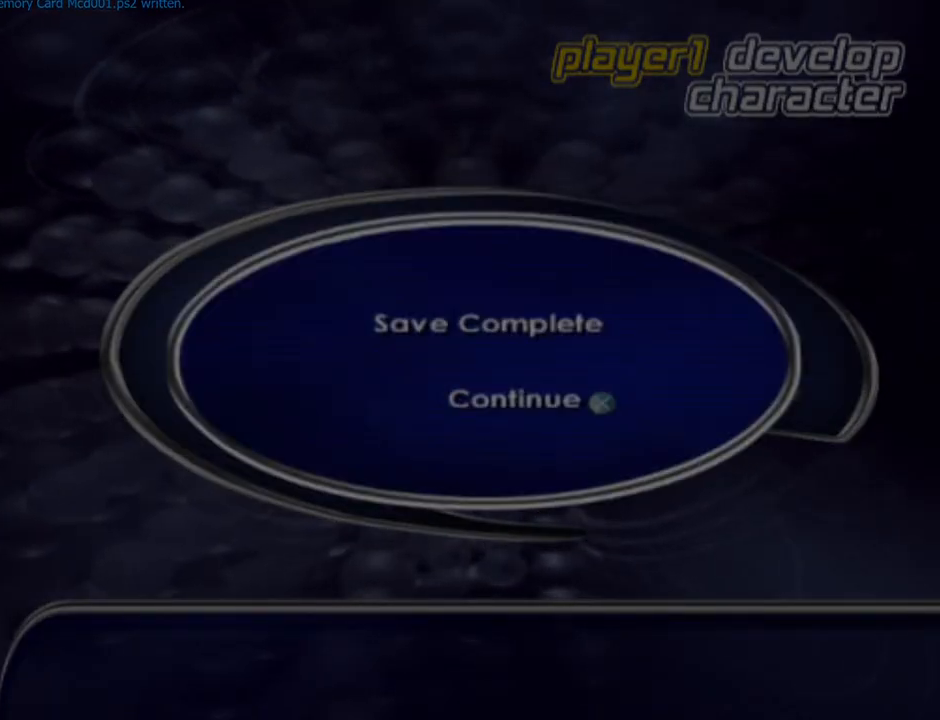
{"buttons": ["CROSS"], "left_stick": "center", "right_stick": "center", "events": [[483, "CROSS", "down"]]}
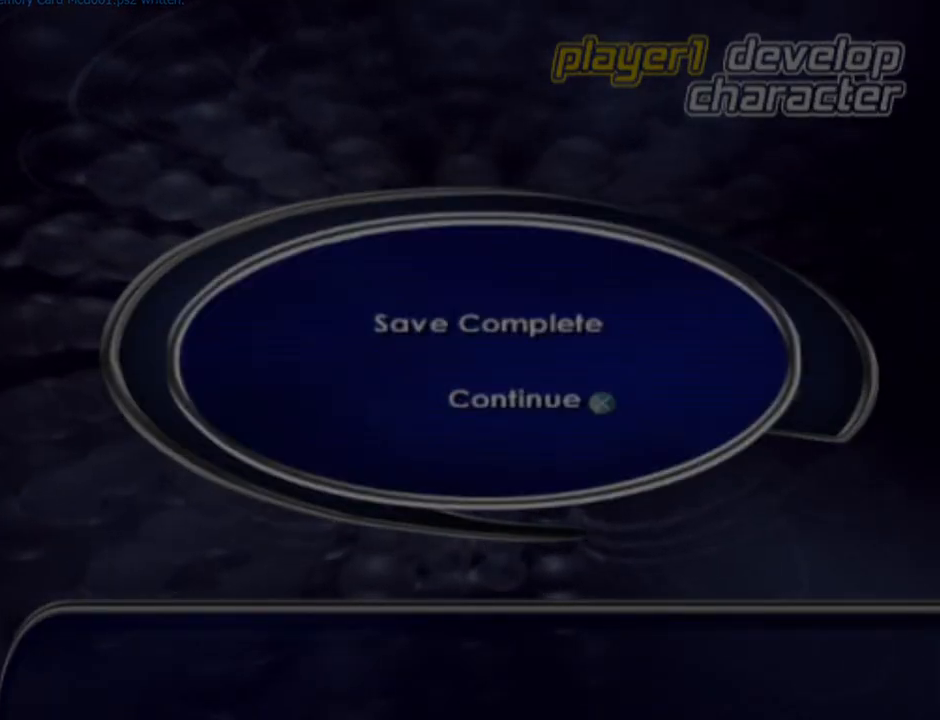
{"buttons": [], "left_stick": "center", "right_stick": "center", "events": [[117, "CROSS", "up"]]}
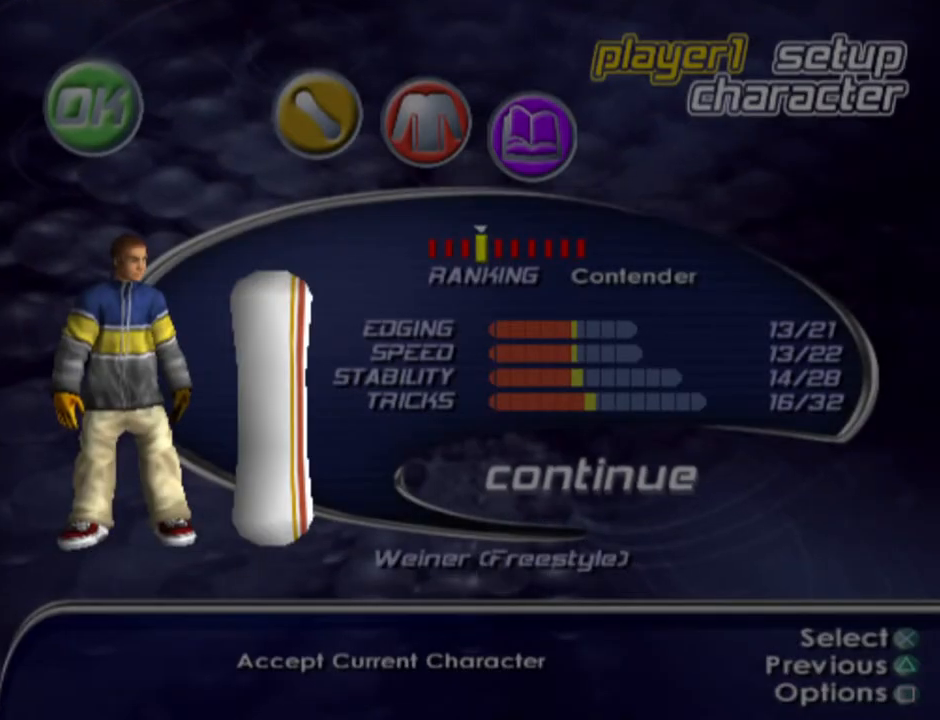
{"buttons": [], "left_stick": "center", "right_stick": "center", "events": []}
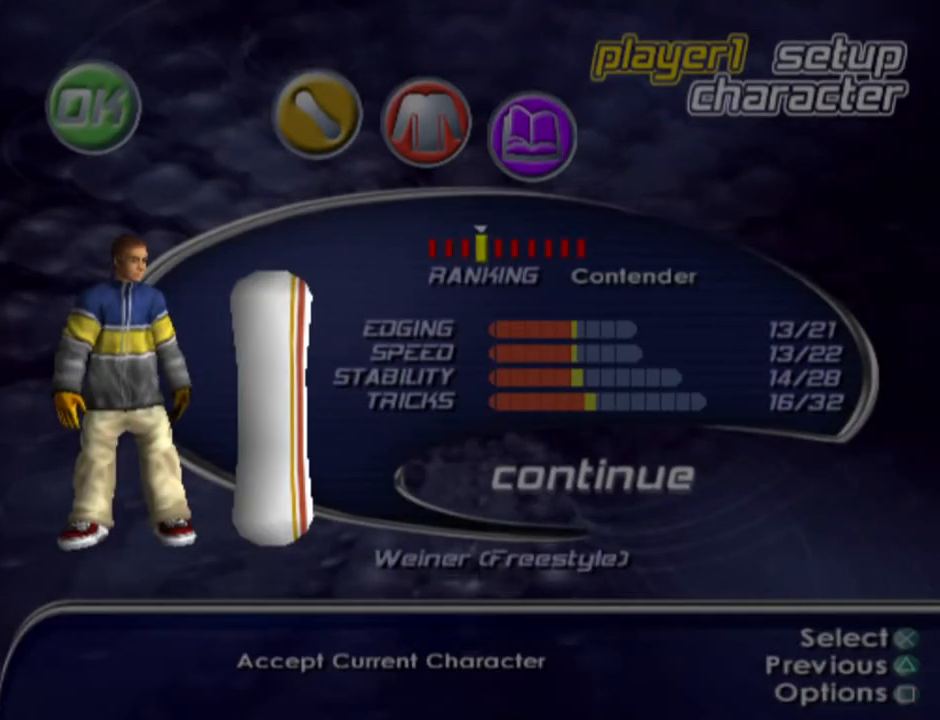
{"buttons": [], "left_stick": "center", "right_stick": "center", "events": []}
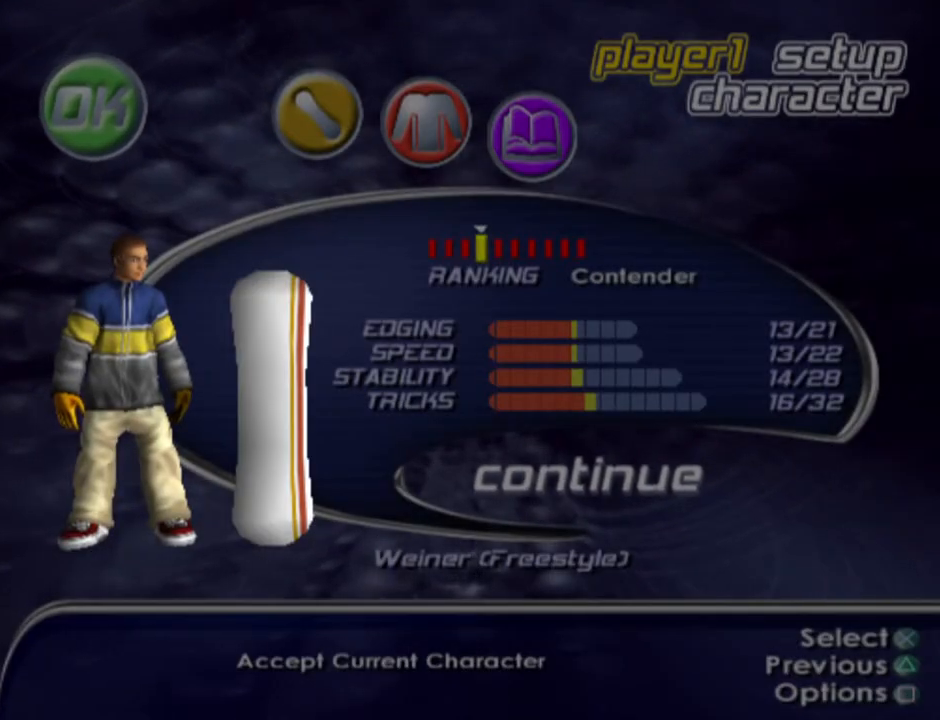
{"buttons": [], "left_stick": "center", "right_stick": "center", "events": [[350, "CROSS", "down"], [483, "CROSS", "up"]]}
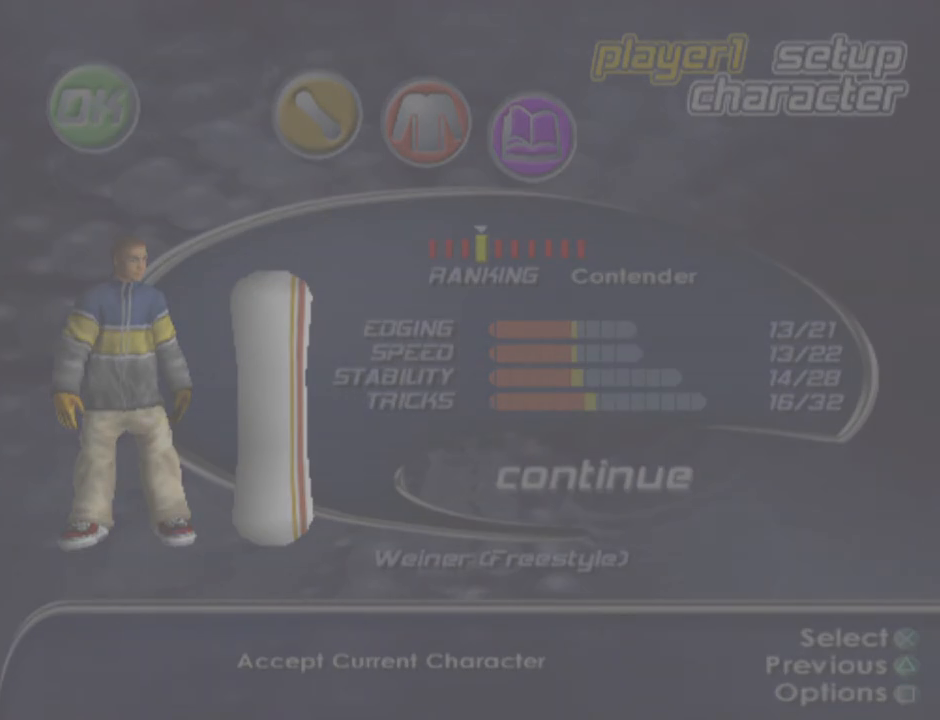
{"buttons": [], "left_stick": "center", "right_stick": "center", "events": []}
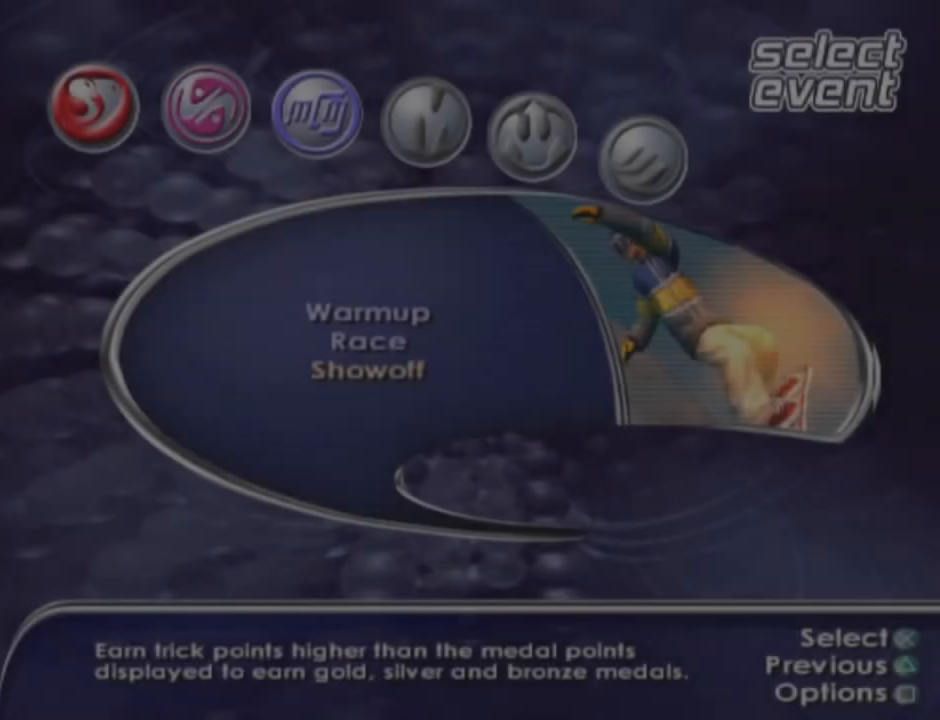
{"buttons": [], "left_stick": "center", "right_stick": "center", "events": []}